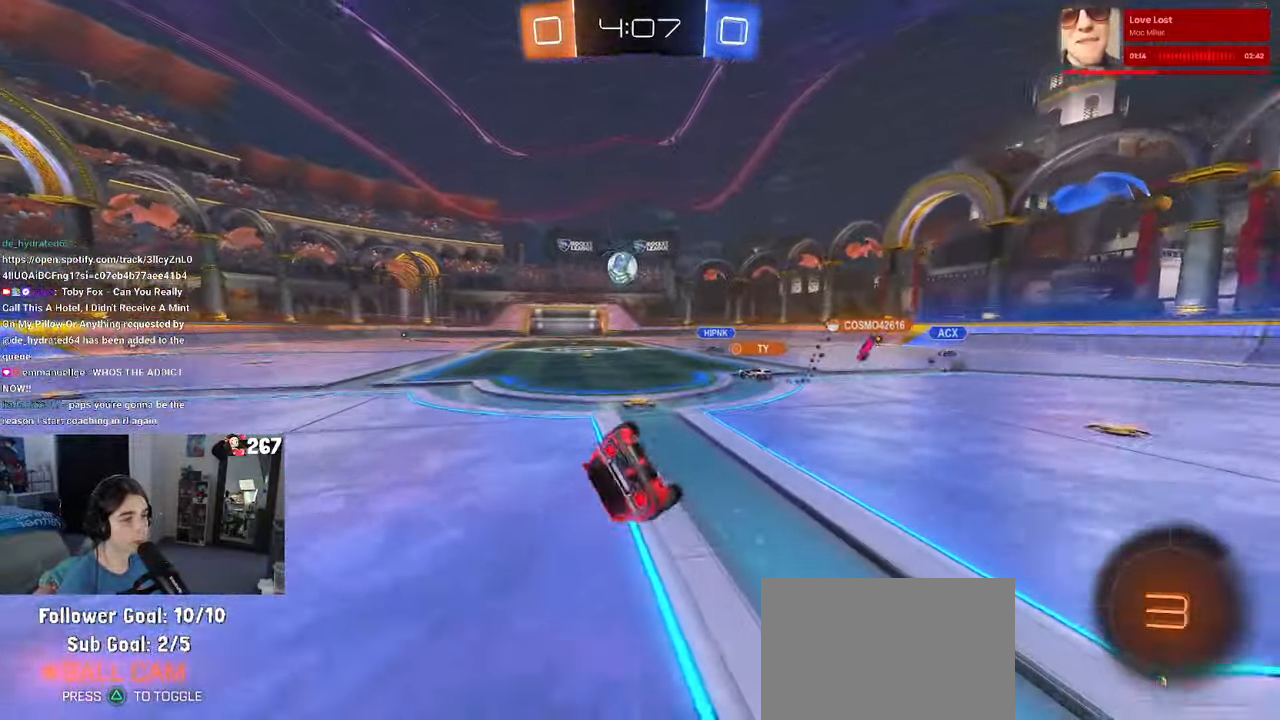
Gameplay with a controller (PlayStation layout); each line is a JSON object with the inputs held at the frame after it. "events" lists button and stick changes between this image and that frame as [ms after this image, input, new state], when the widget could be followed in between. Not read: R2.
{"buttons": ["SQUARE"], "left_stick": "down-left", "right_stick": "center", "events": [[67, "SQUARE", "down"], [267, "R1", "up"]]}
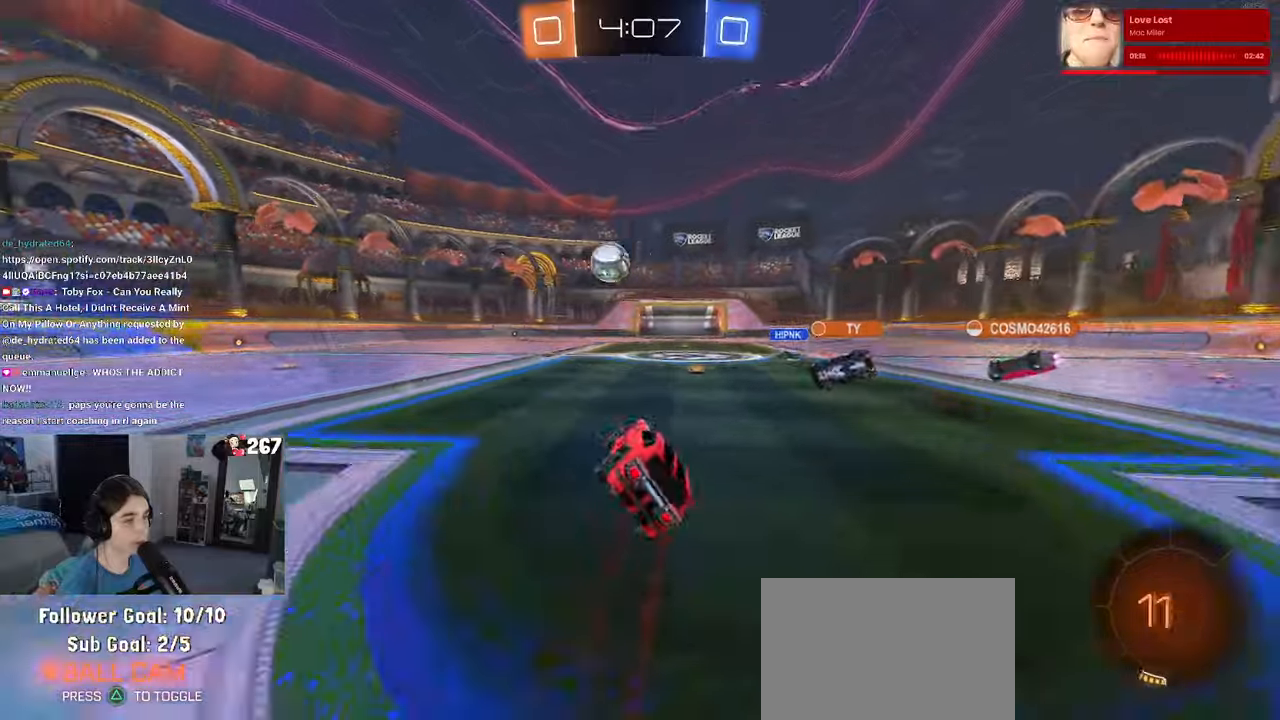
{"buttons": [], "left_stick": "center", "right_stick": "center", "events": [[16, "SQUARE", "up"], [66, "left_stick", "down-right"], [150, "TRIANGLE", "down"], [250, "TRIANGLE", "up"], [283, "left_stick", "right"], [383, "left_stick", "center"]]}
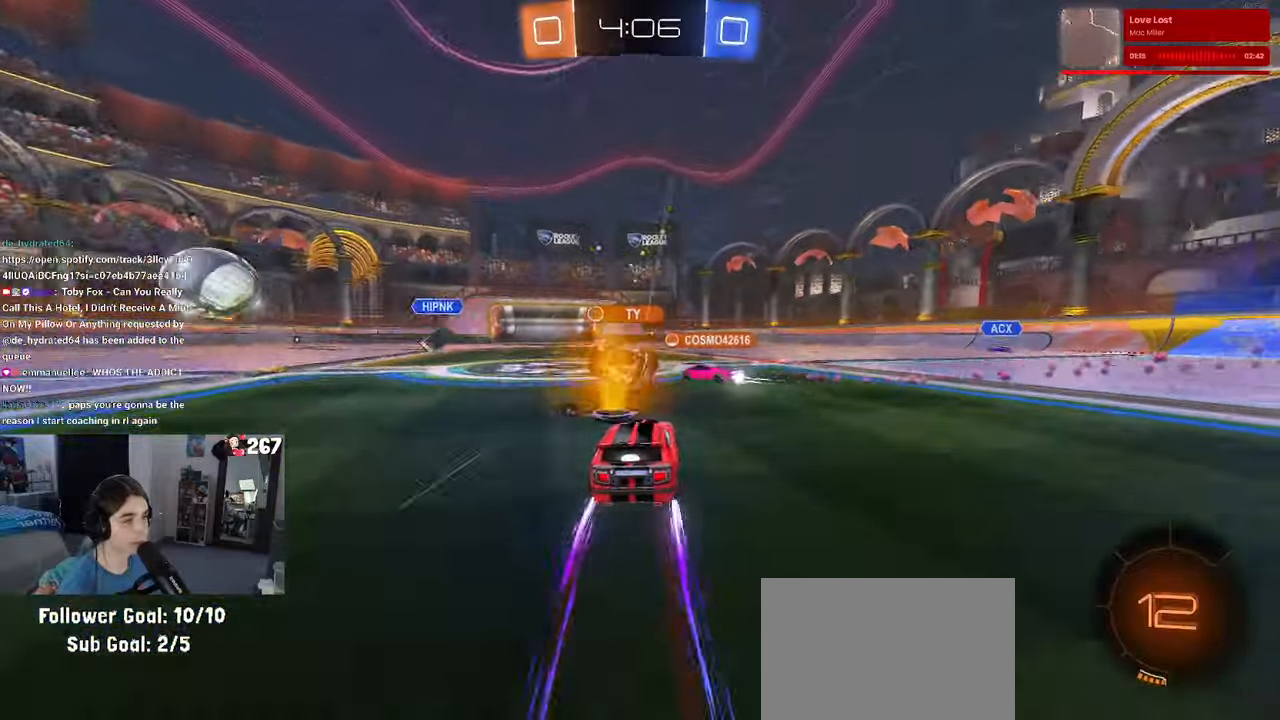
{"buttons": [], "left_stick": "center", "right_stick": "center", "events": [[100, "R1", "down"], [216, "left_stick", "right"], [333, "R1", "up"], [366, "left_stick", "center"]]}
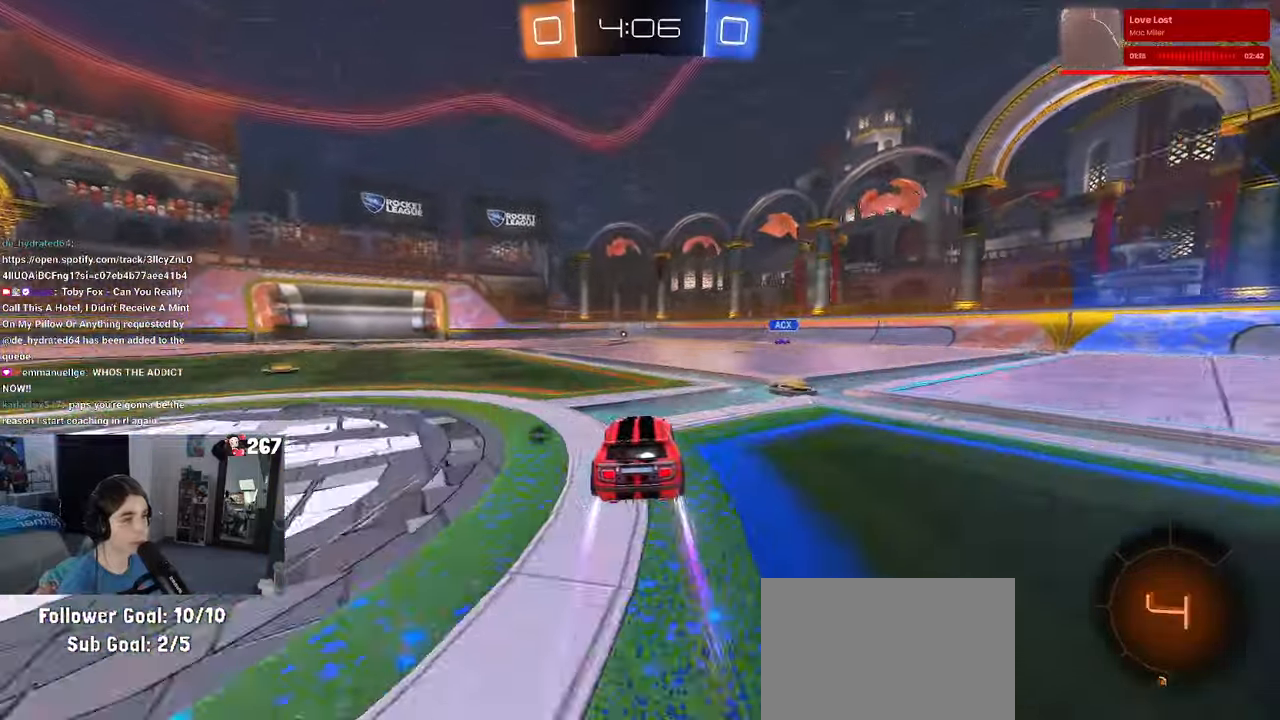
{"buttons": [], "left_stick": "center", "right_stick": "center", "events": []}
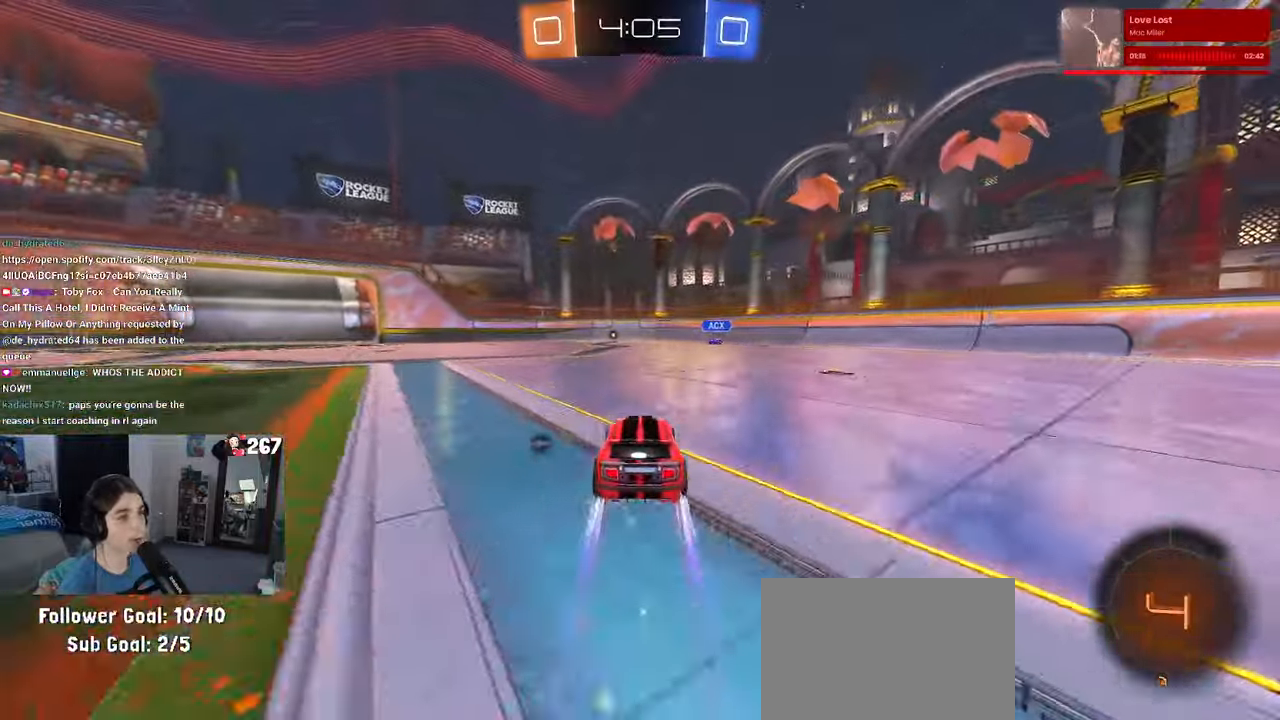
{"buttons": [], "left_stick": "left", "right_stick": "center", "events": [[150, "TRIANGLE", "down"], [266, "left_stick", "left"], [300, "TRIANGLE", "up"]]}
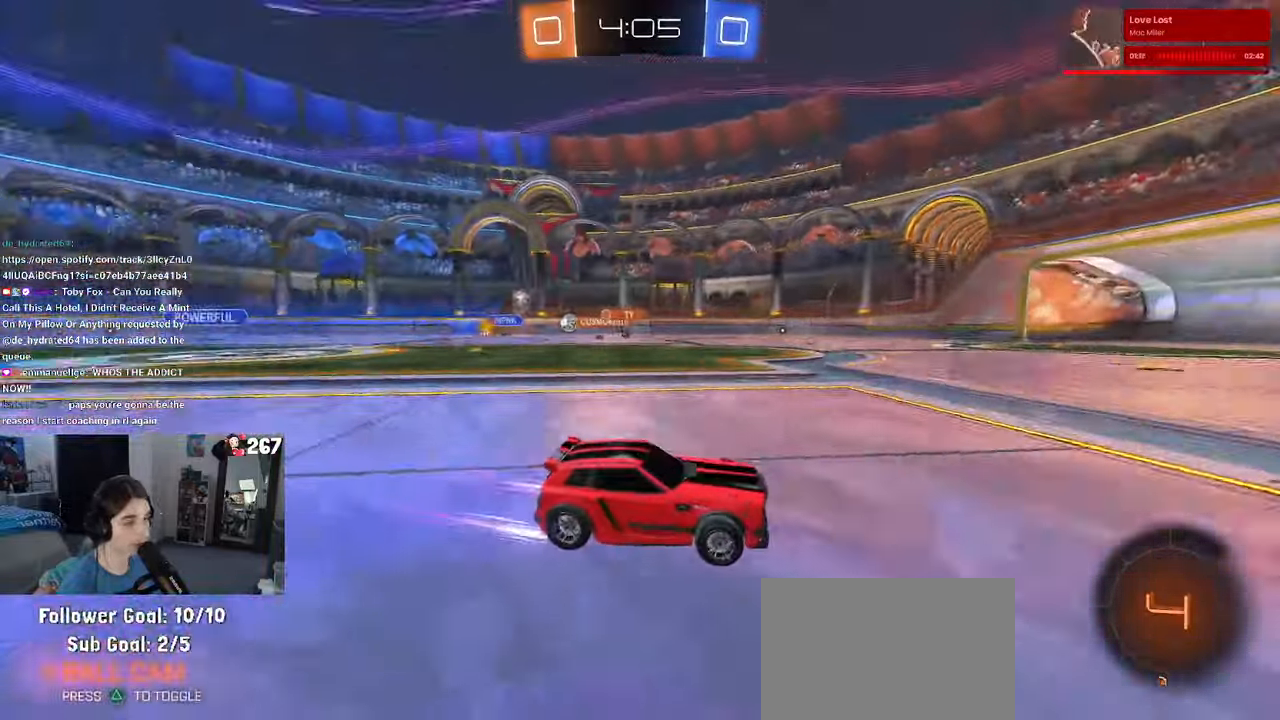
{"buttons": [], "left_stick": "left", "right_stick": "center", "events": [[350, "left_stick", "center"], [466, "left_stick", "left"]]}
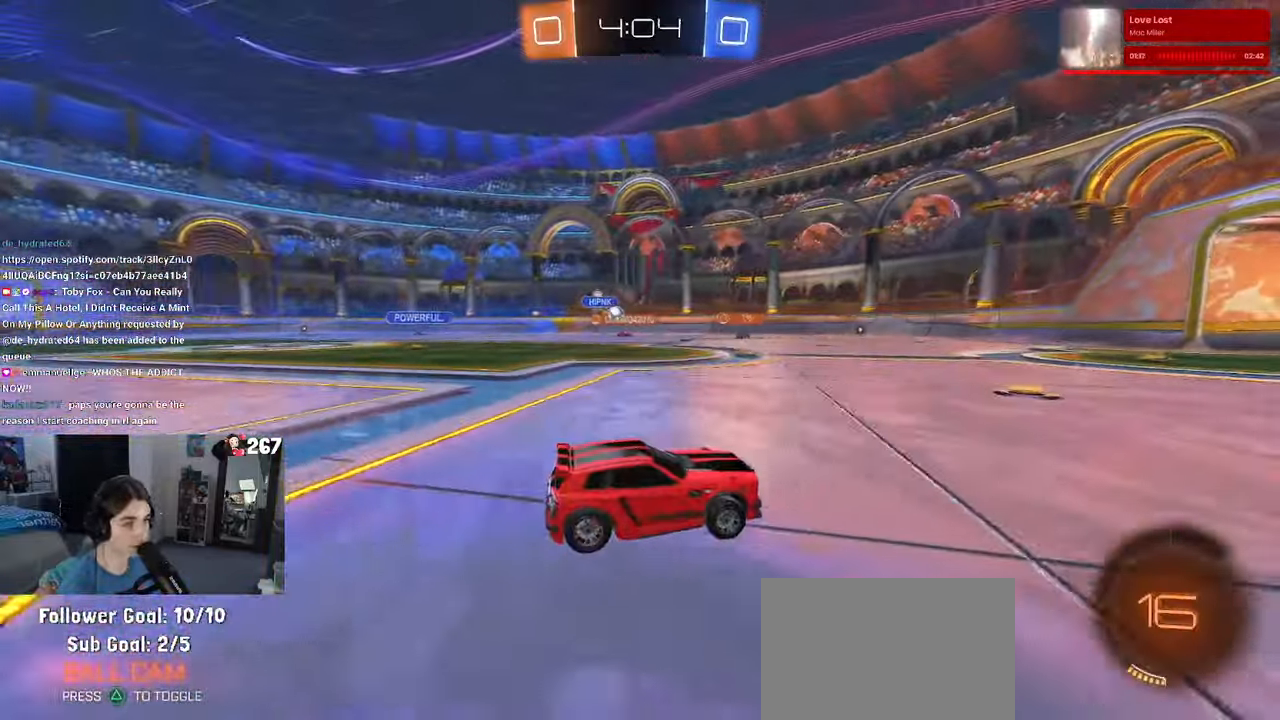
{"buttons": [], "left_stick": "left", "right_stick": "center", "events": [[366, "left_stick", "center"], [466, "left_stick", "left"]]}
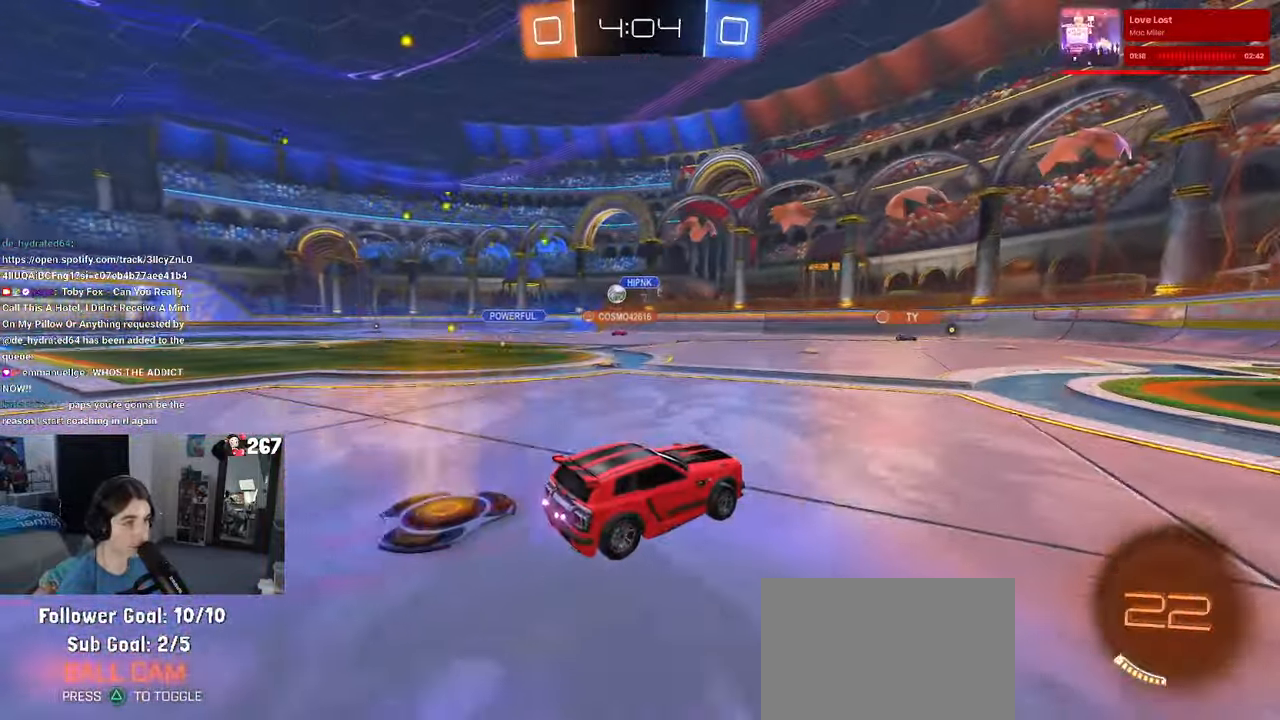
{"buttons": [], "left_stick": "center", "right_stick": "center", "events": [[150, "SQUARE", "down"], [266, "SQUARE", "up"], [316, "left_stick", "center"]]}
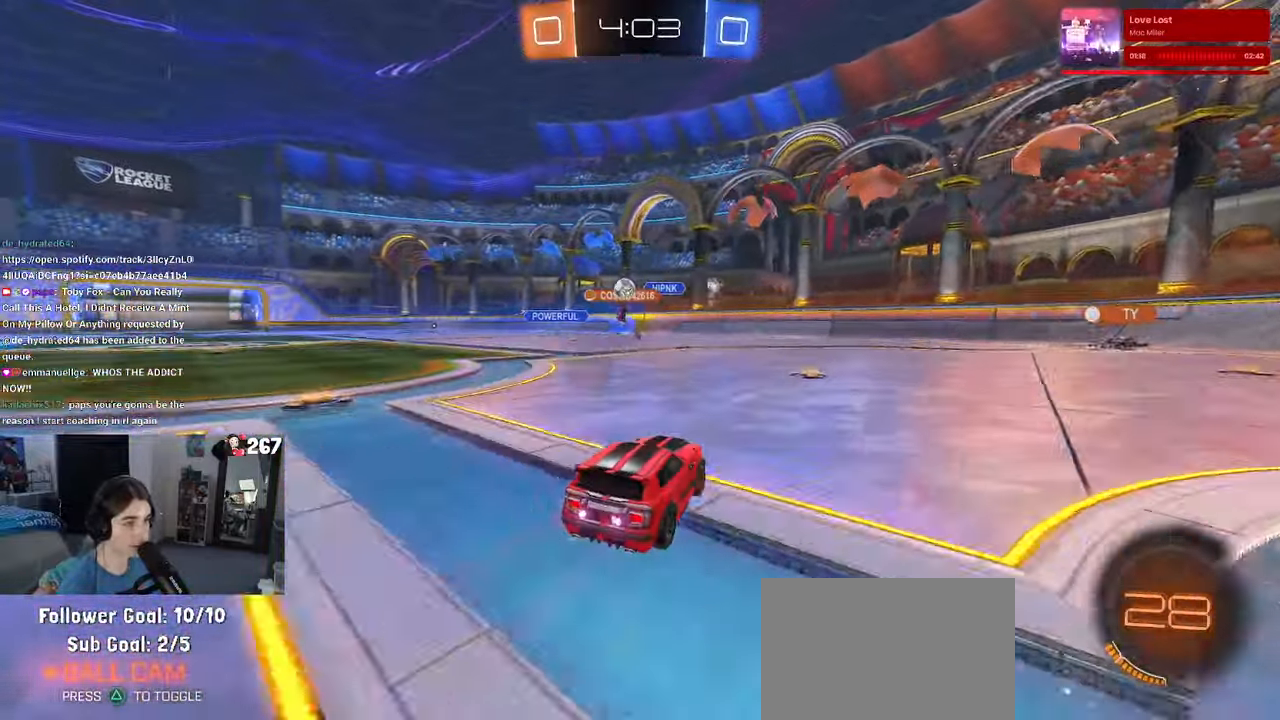
{"buttons": [], "left_stick": "down-right", "right_stick": "center", "events": [[466, "left_stick", "down-right"]]}
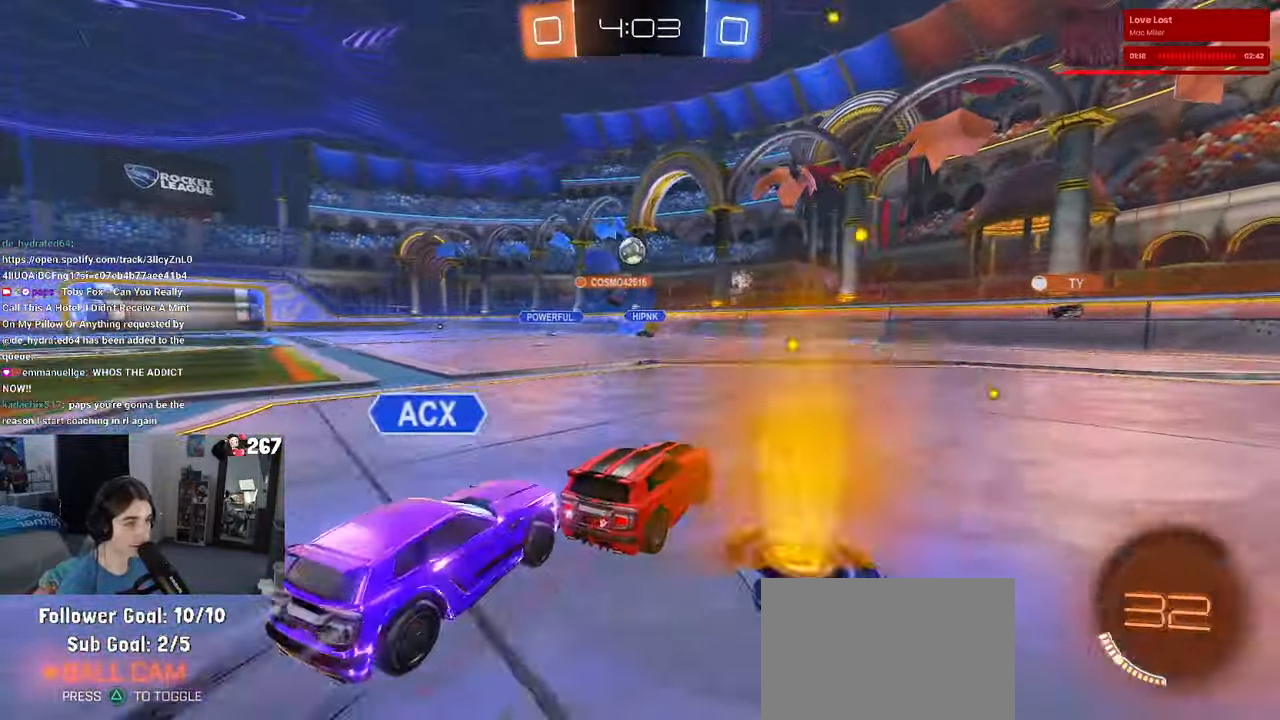
{"buttons": [], "left_stick": "center", "right_stick": "center", "events": [[16, "left_stick", "right"], [400, "left_stick", "center"]]}
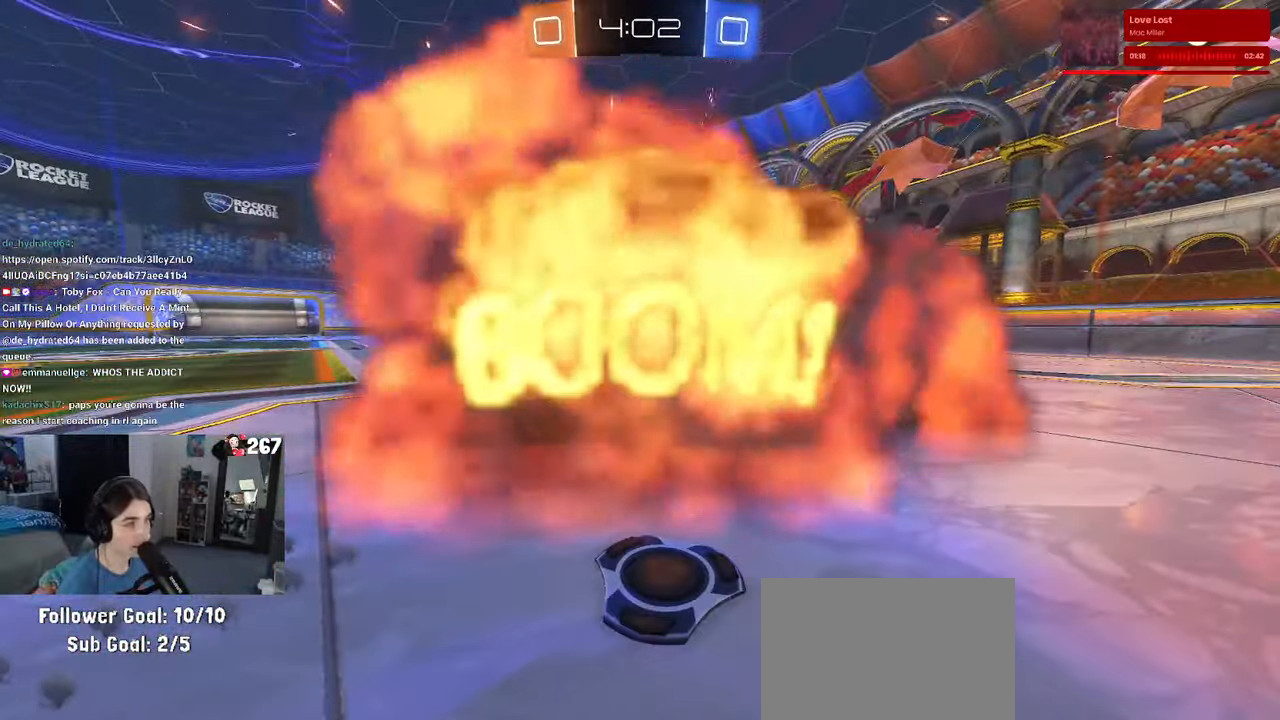
{"buttons": [], "left_stick": "center", "right_stick": "center", "events": []}
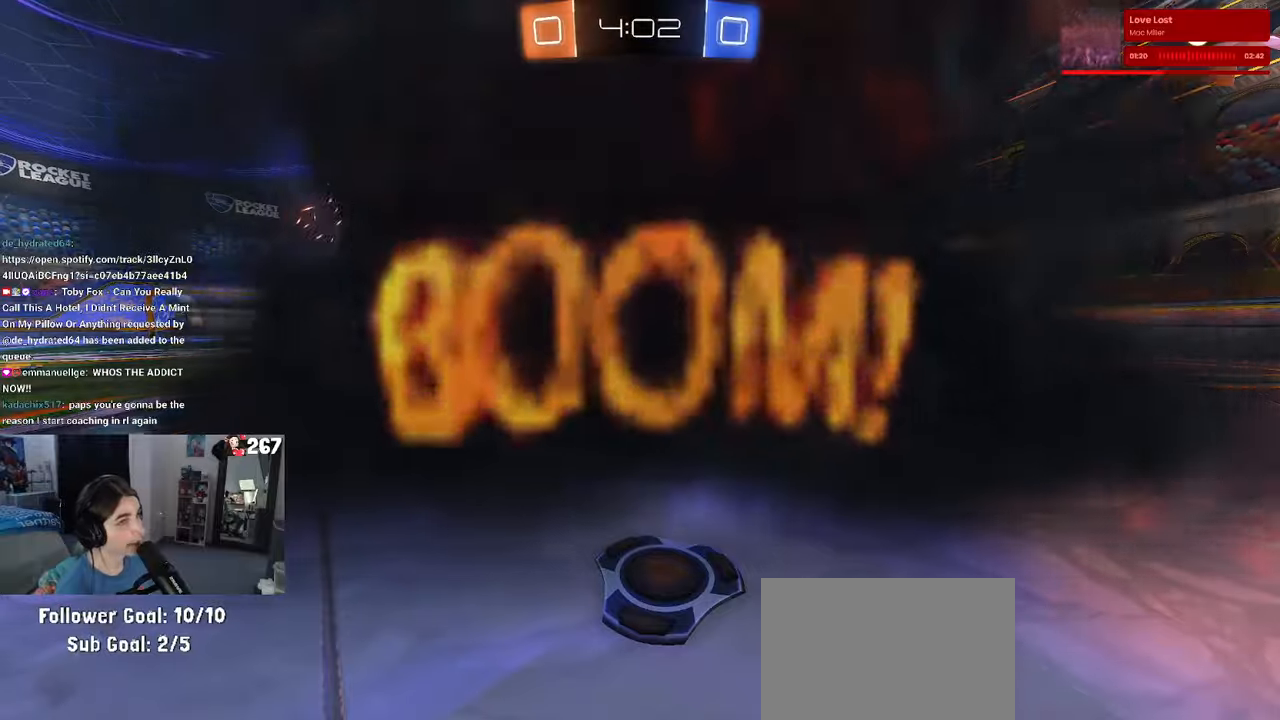
{"buttons": [], "left_stick": "center", "right_stick": "center", "events": []}
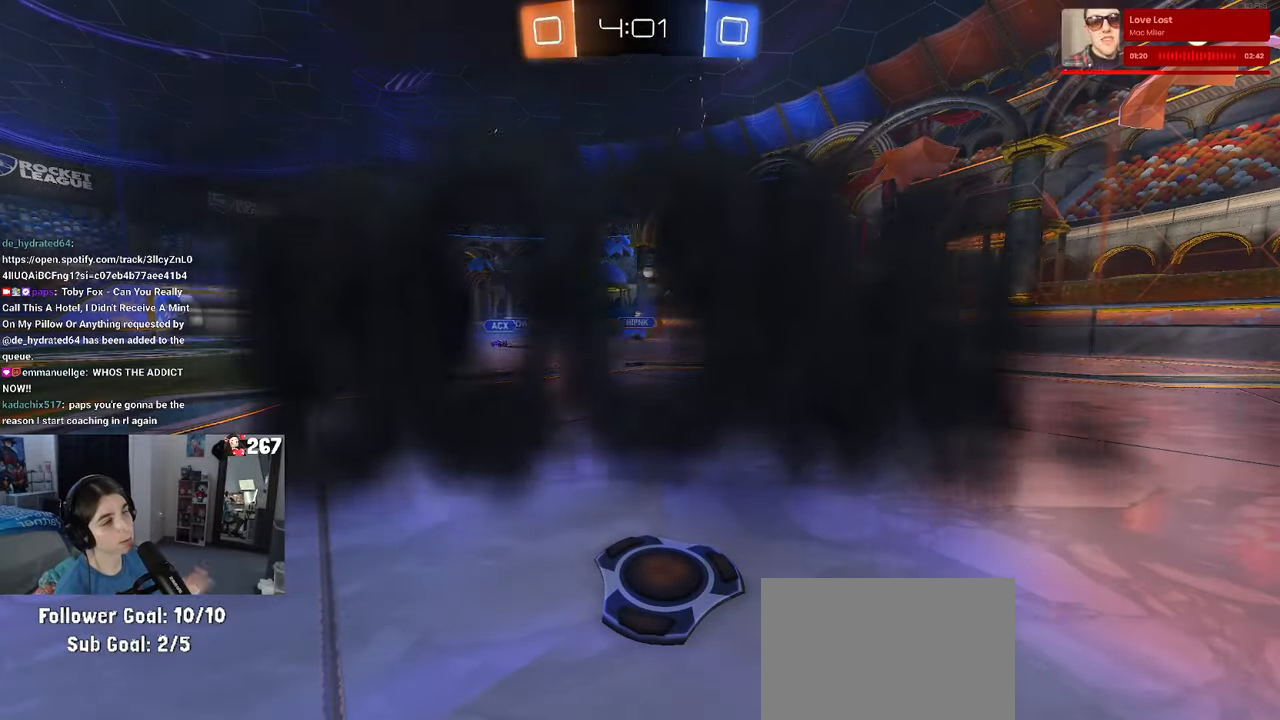
{"buttons": [], "left_stick": "center", "right_stick": "center", "events": []}
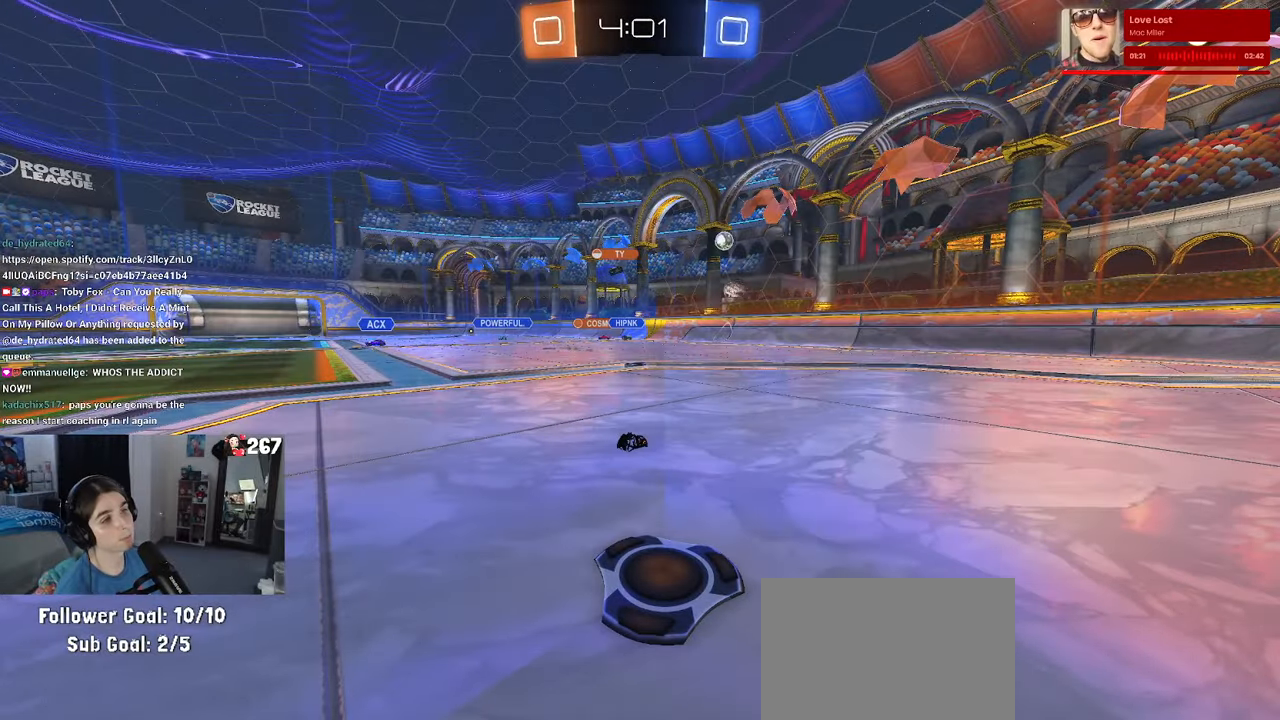
{"buttons": [], "left_stick": "center", "right_stick": "center", "events": []}
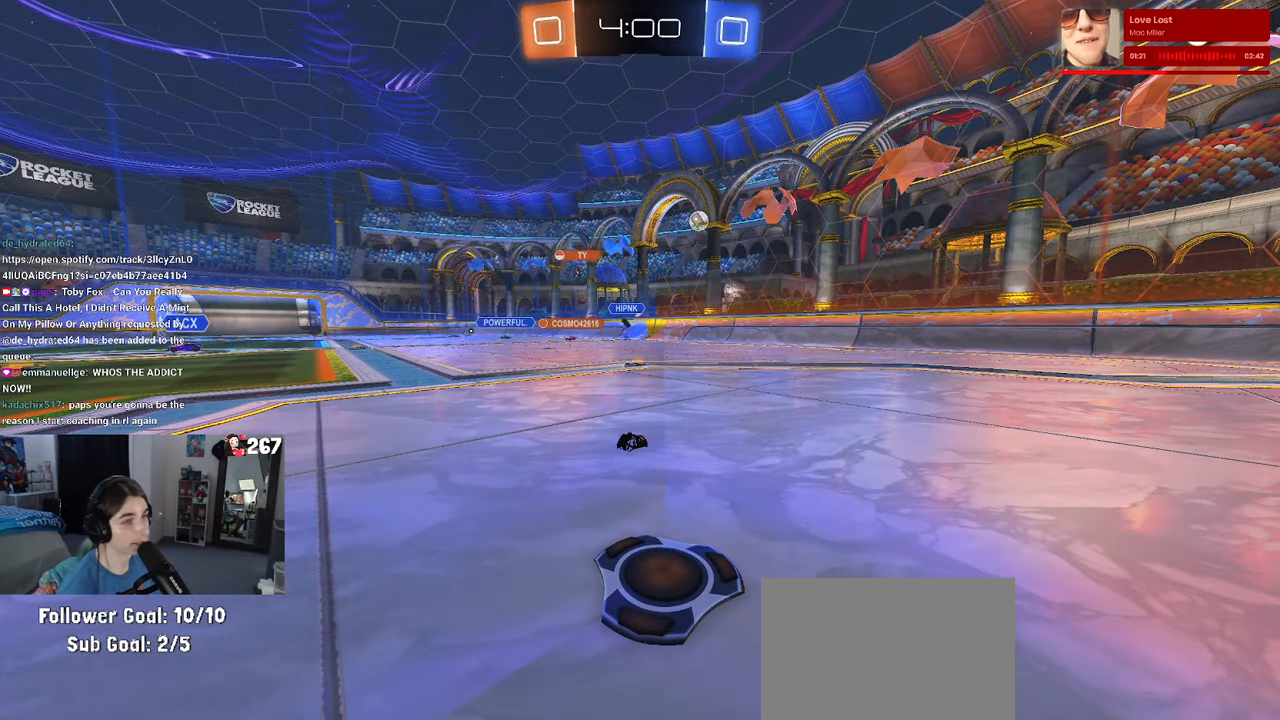
{"buttons": [], "left_stick": "right", "right_stick": "center", "events": [[400, "left_stick", "right"]]}
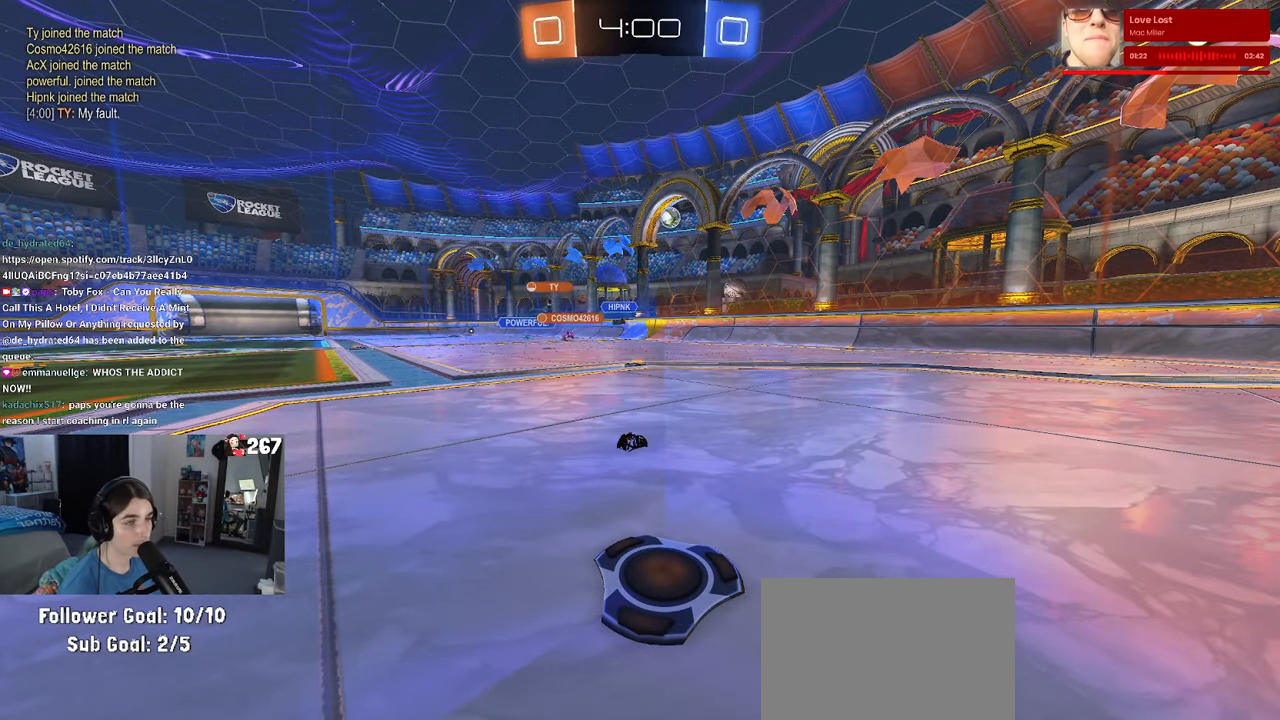
{"buttons": [], "left_stick": "right", "right_stick": "center", "events": [[267, "left_stick", "center"], [467, "left_stick", "right"]]}
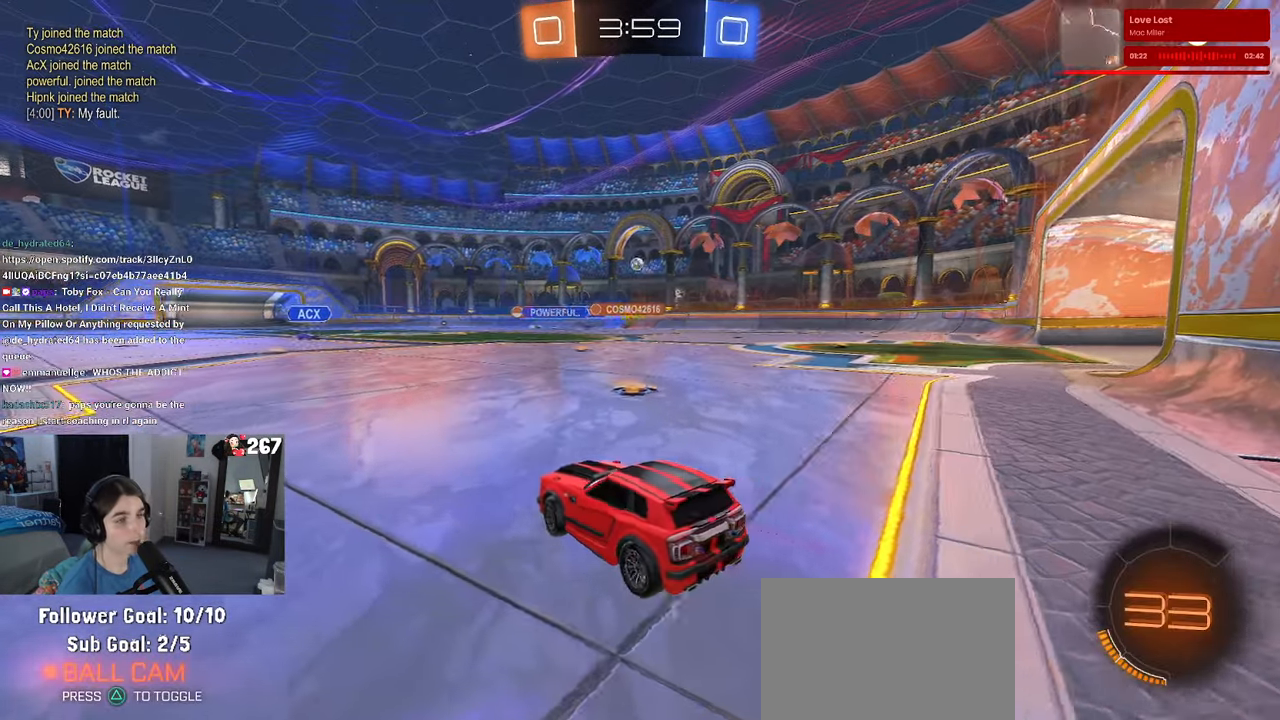
{"buttons": [], "left_stick": "center", "right_stick": "center", "events": [[483, "left_stick", "center"]]}
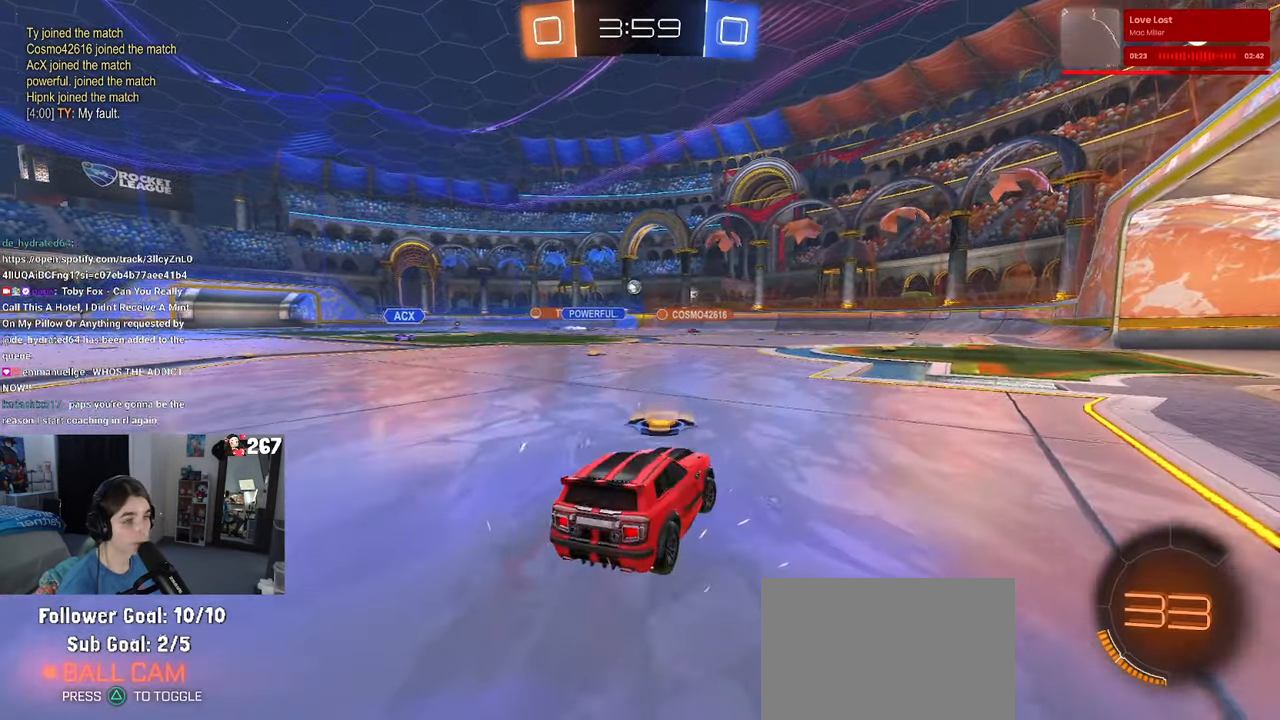
{"buttons": [], "left_stick": "center", "right_stick": "center", "events": [[167, "left_stick", "right"], [367, "left_stick", "center"]]}
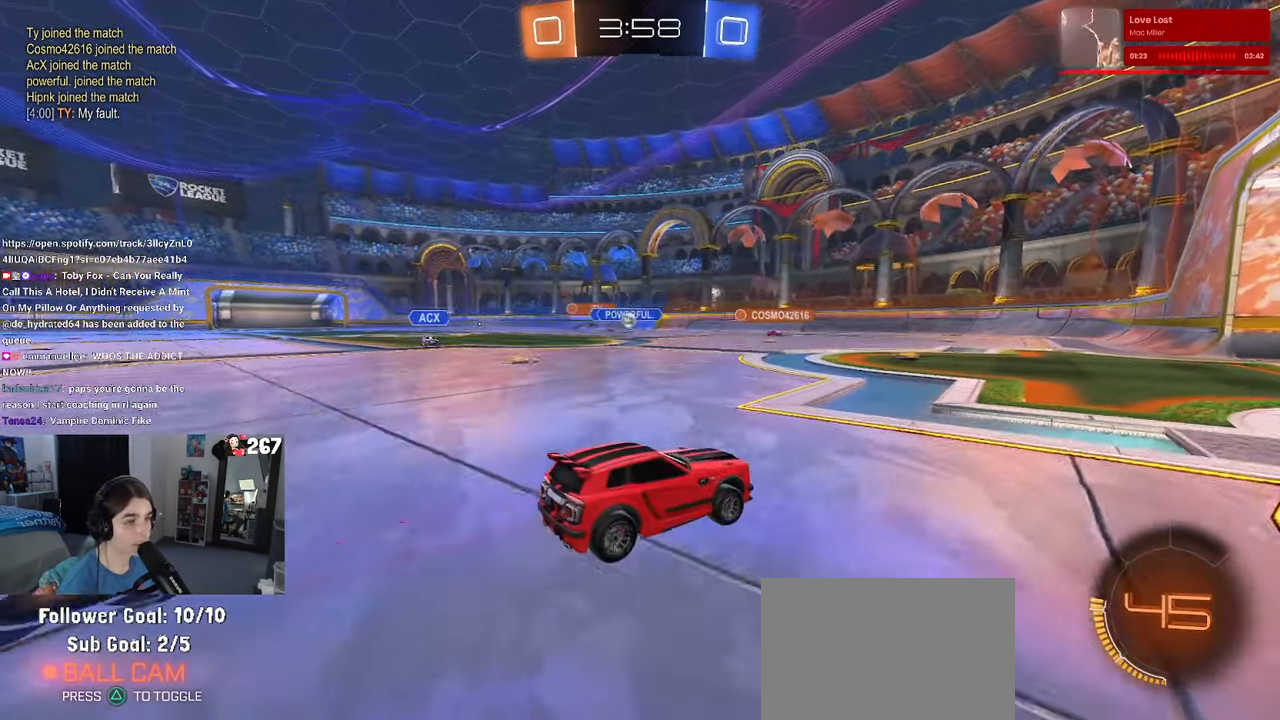
{"buttons": [], "left_stick": "left", "right_stick": "center", "events": [[83, "left_stick", "left"], [300, "left_stick", "center"], [417, "left_stick", "left"]]}
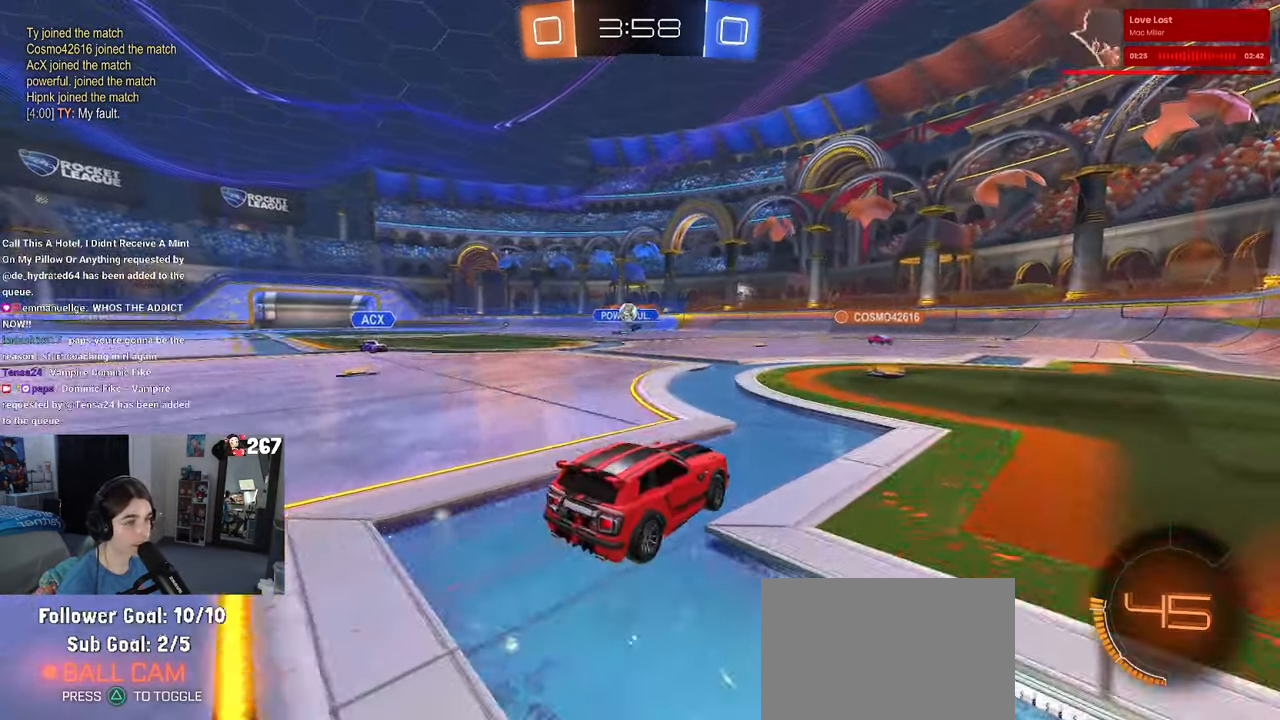
{"buttons": [], "left_stick": "left", "right_stick": "center", "events": [[117, "left_stick", "center"], [333, "left_stick", "left"]]}
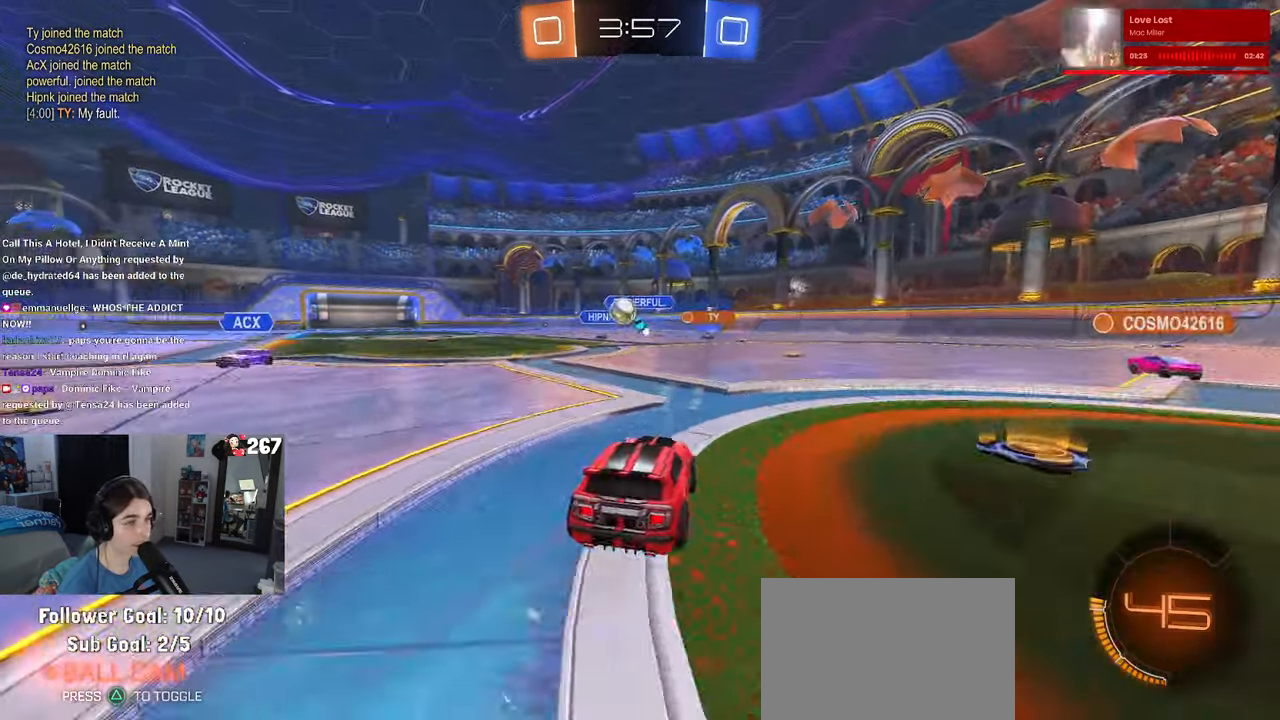
{"buttons": ["R1"], "left_stick": "left", "right_stick": "center", "events": [[317, "R1", "down"]]}
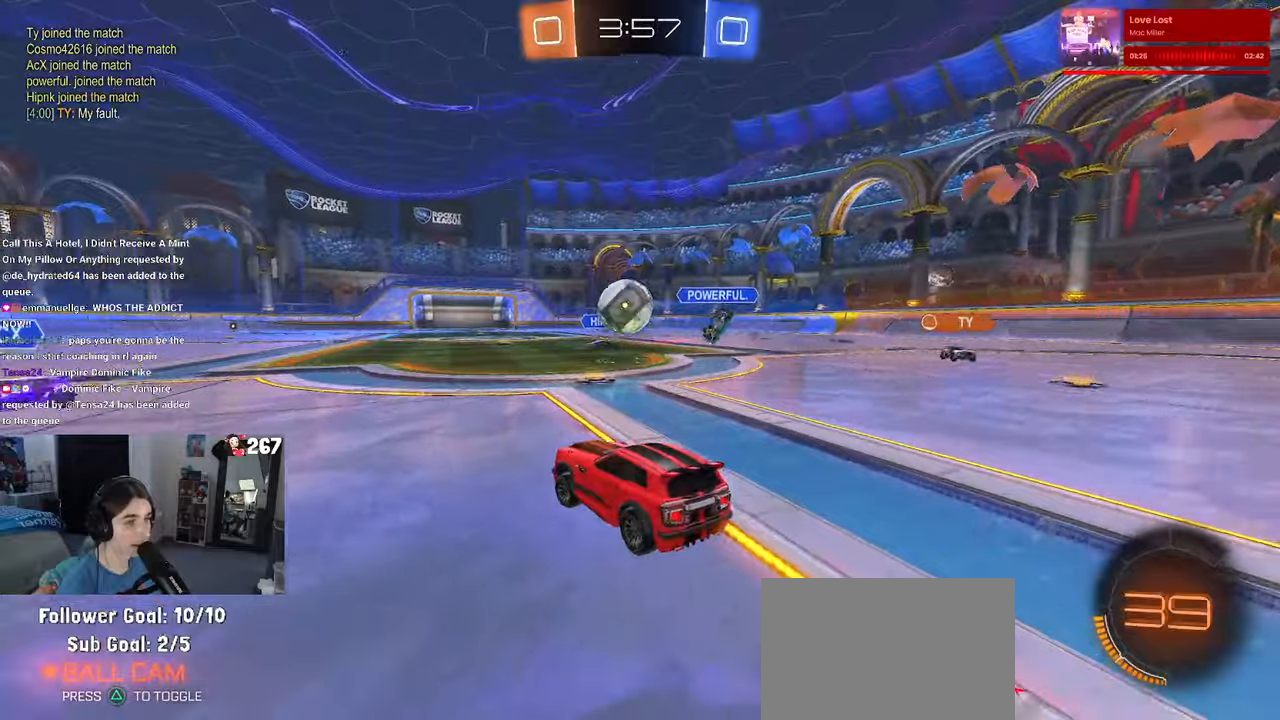
{"buttons": ["SQUARE", "R1"], "left_stick": "right", "right_stick": "center", "events": [[17, "left_stick", "center"], [117, "left_stick", "left"], [134, "CROSS", "down"], [217, "left_stick", "right"], [317, "left_stick", "up-right"], [384, "SQUARE", "down"], [417, "CROSS", "up"], [450, "left_stick", "right"]]}
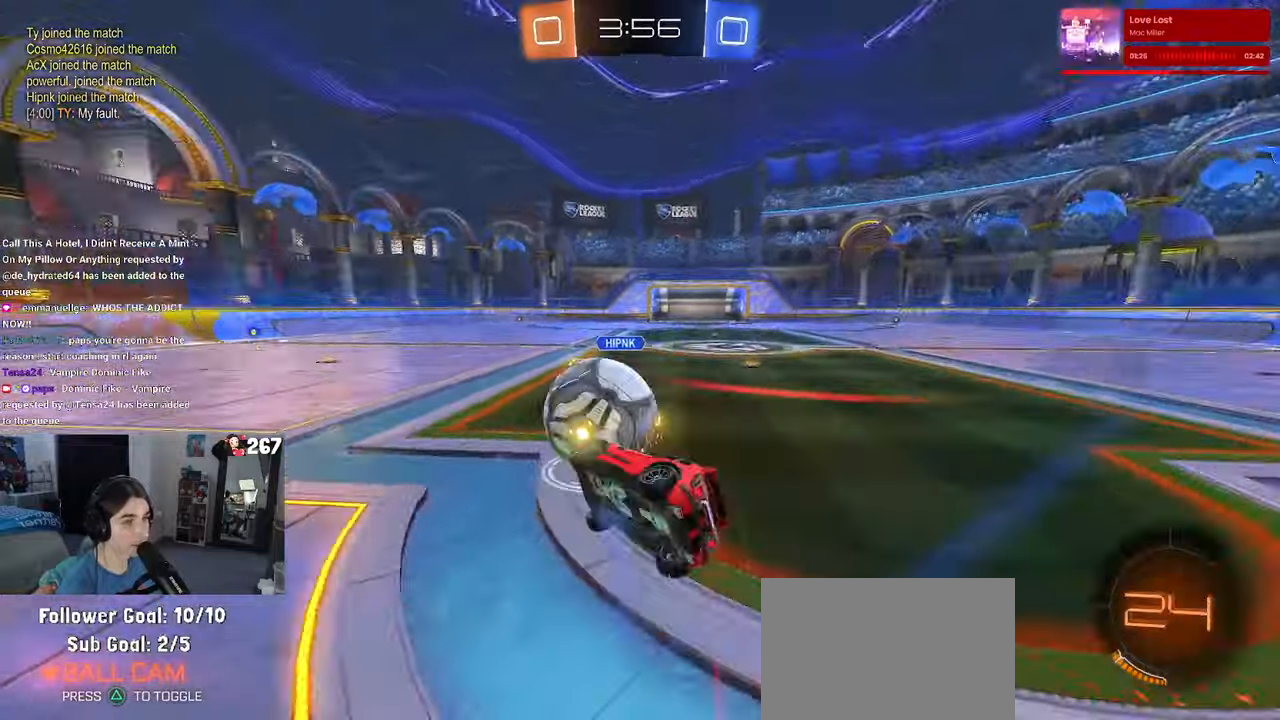
{"buttons": ["SQUARE", "R1"], "left_stick": "right", "right_stick": "center", "events": []}
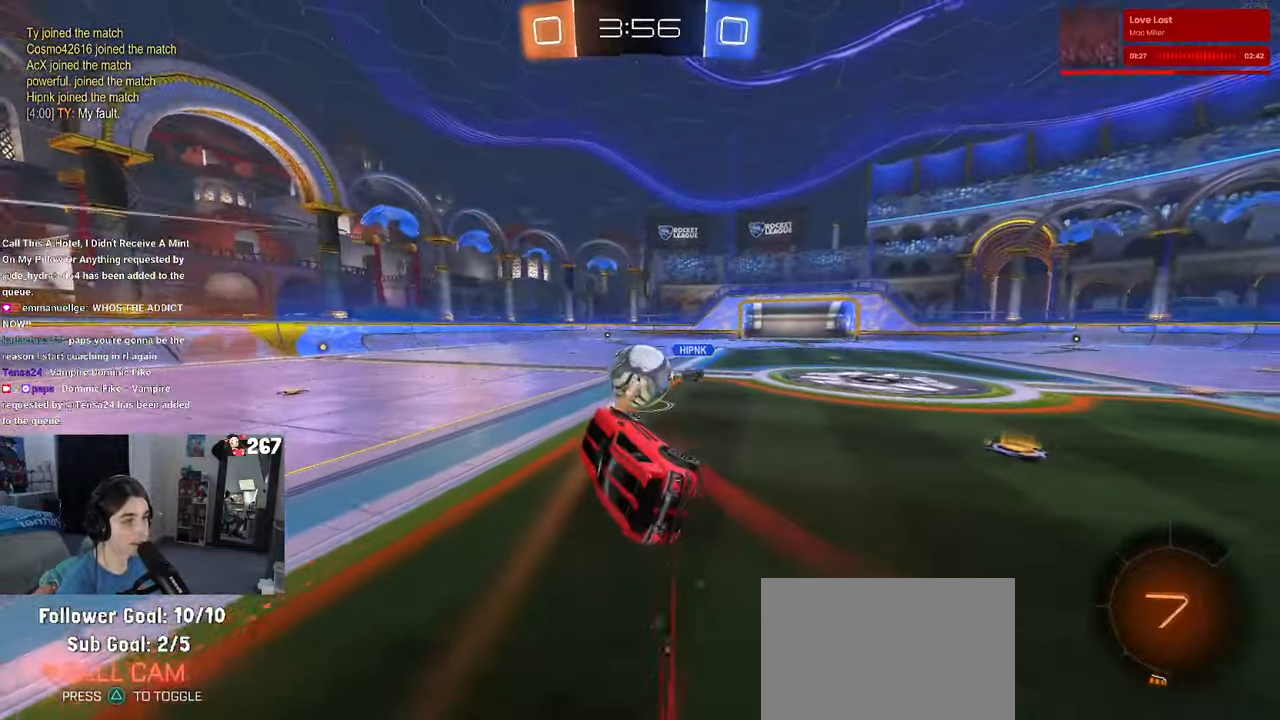
{"buttons": [], "left_stick": "left", "right_stick": "center", "events": [[34, "SQUARE", "up"], [50, "R1", "up"], [50, "left_stick", "center"], [434, "left_stick", "left"]]}
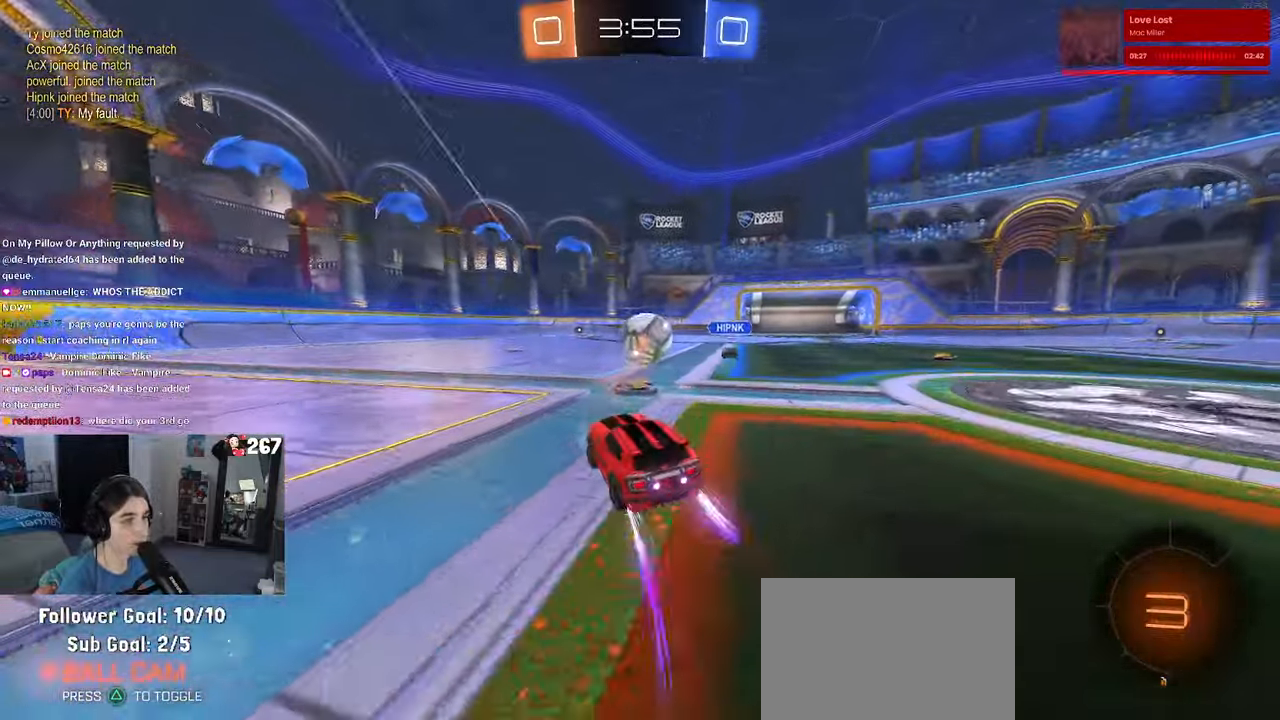
{"buttons": ["R1"], "left_stick": "left", "right_stick": "center", "events": [[50, "R1", "down"], [50, "TRIANGLE", "down"], [150, "TRIANGLE", "up"]]}
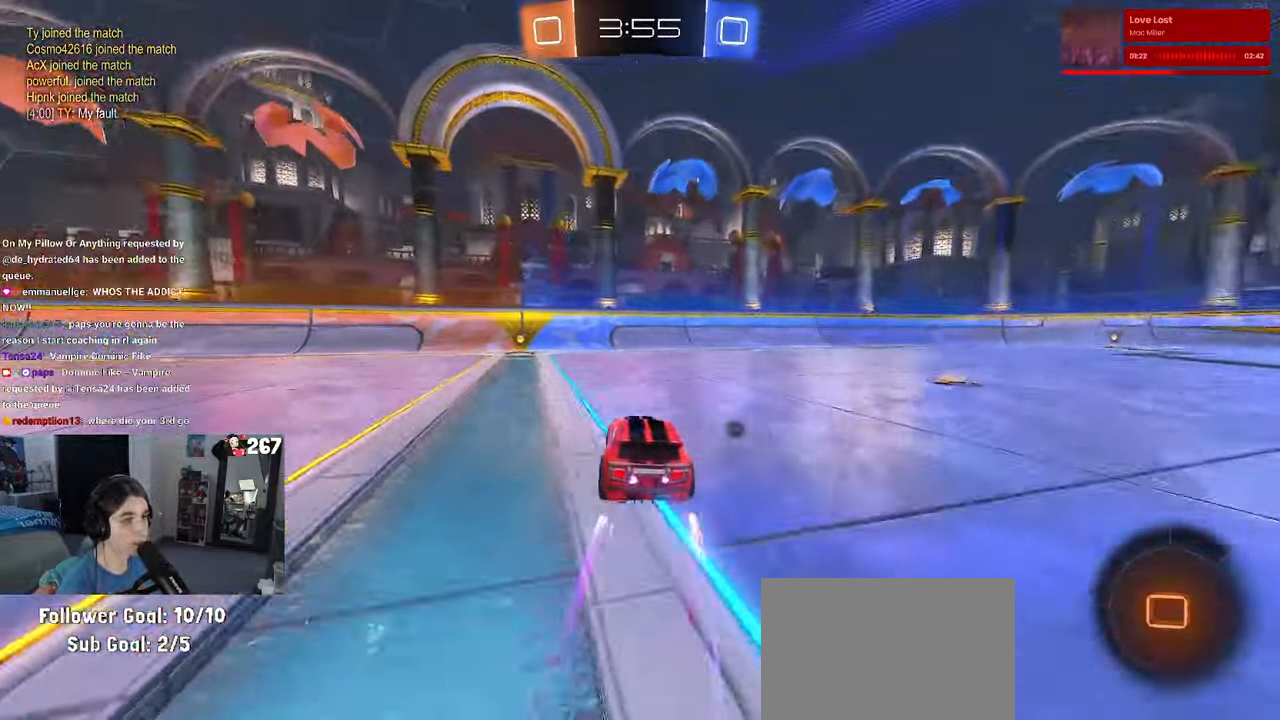
{"buttons": [], "left_stick": "center", "right_stick": "center", "events": [[250, "R1", "up"], [267, "left_stick", "center"], [367, "TRIANGLE", "down"], [484, "TRIANGLE", "up"]]}
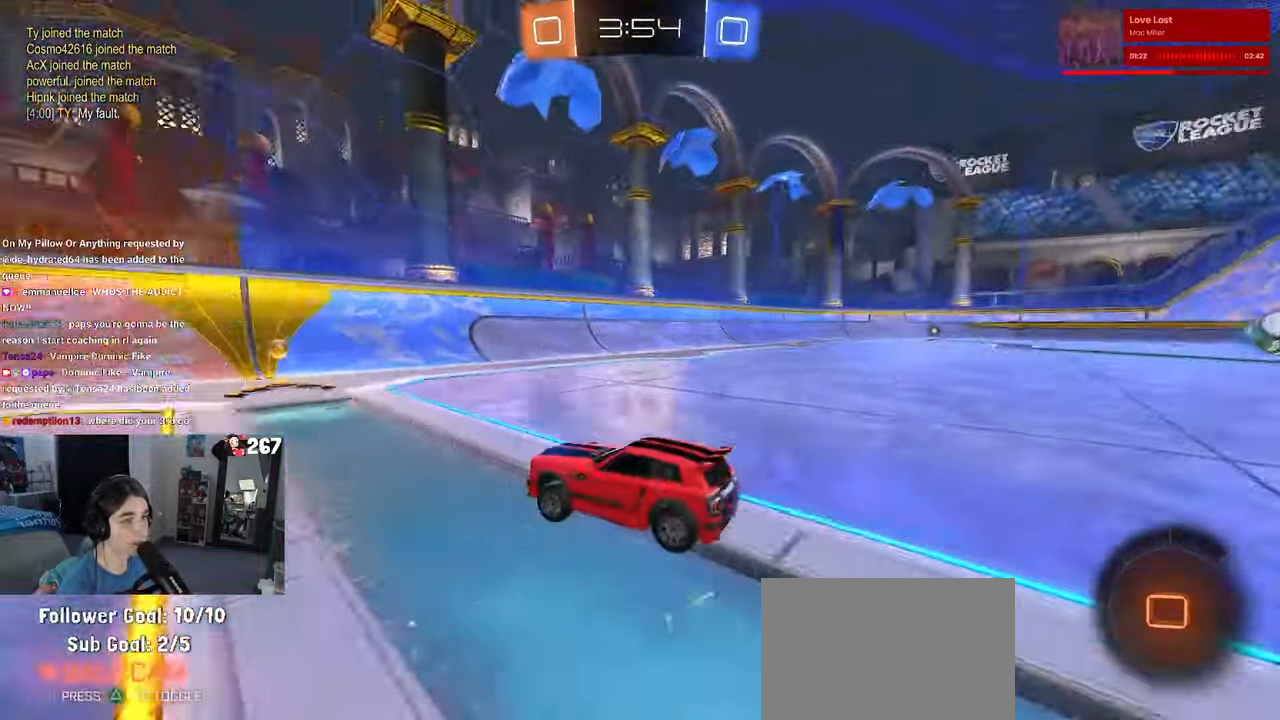
{"buttons": [], "left_stick": "right", "right_stick": "center", "events": [[167, "left_stick", "right"]]}
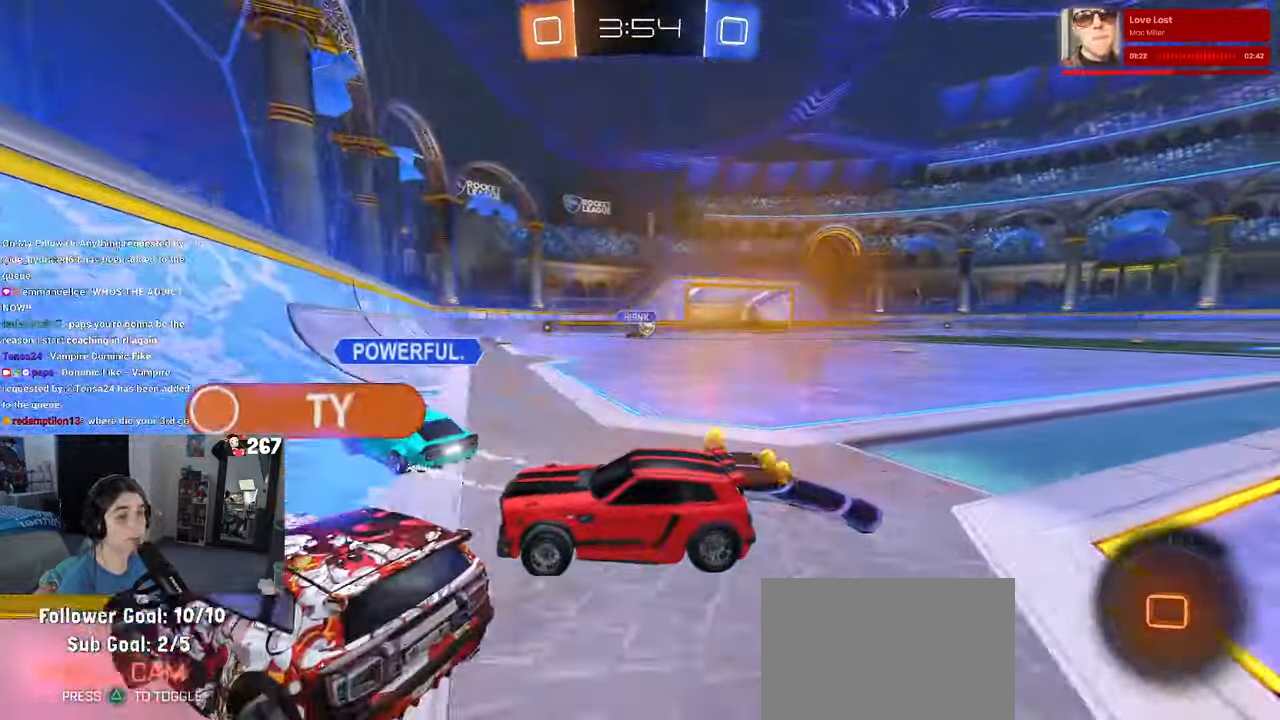
{"buttons": [], "left_stick": "right", "right_stick": "center"}
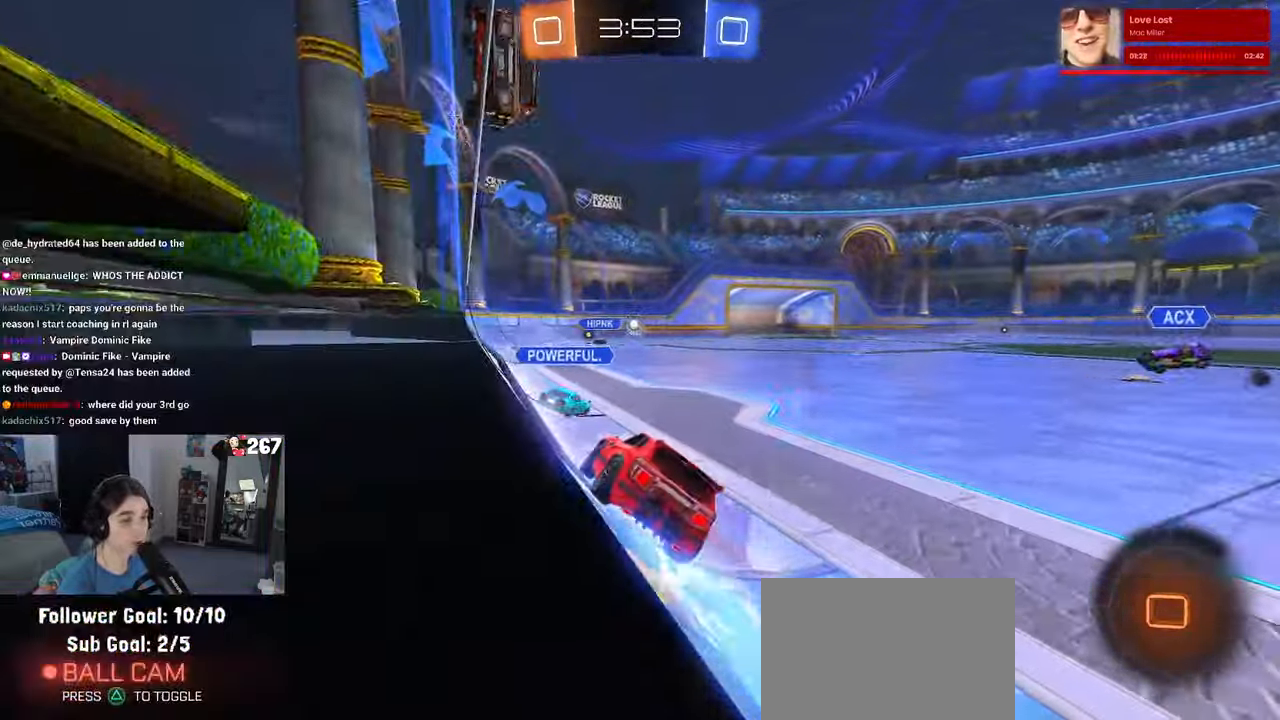
{"buttons": ["TRIANGLE"], "left_stick": "right", "right_stick": "center", "events": [[184, "SQUARE", "down"], [267, "SQUARE", "up"], [450, "TRIANGLE", "down"]]}